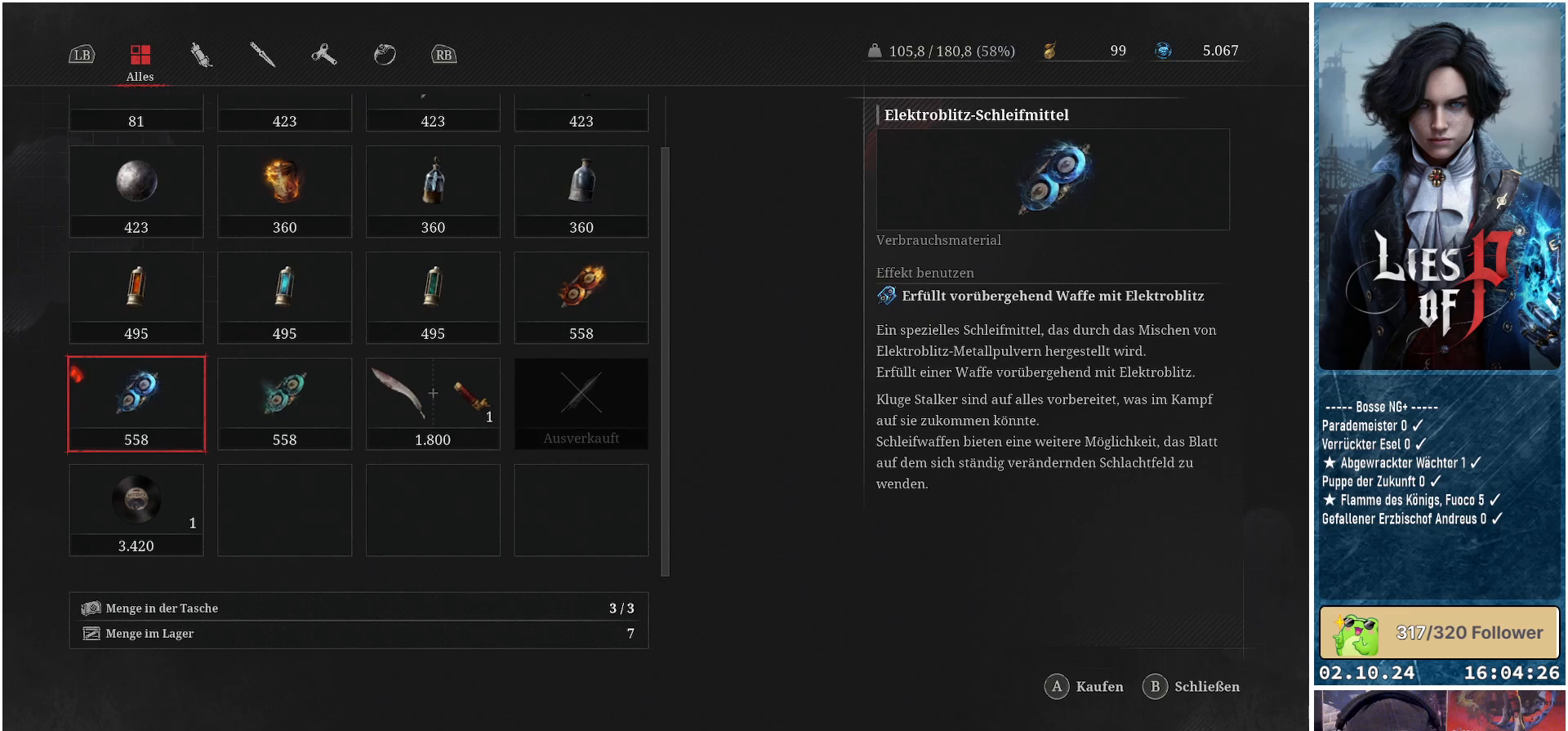
Gameplay with a controller (Xbox layout); each line is a JSON object with the inputs held at the frame after it. "events" lists button and stick changes between this image and that frame as [ms after this image, input, new state], when the widget could be followed in between.
{"buttons": [], "left_stick": "center", "right_stick": "center", "events": [[167, "DPAD_RIGHT", "down"], [283, "DPAD_RIGHT", "up"]]}
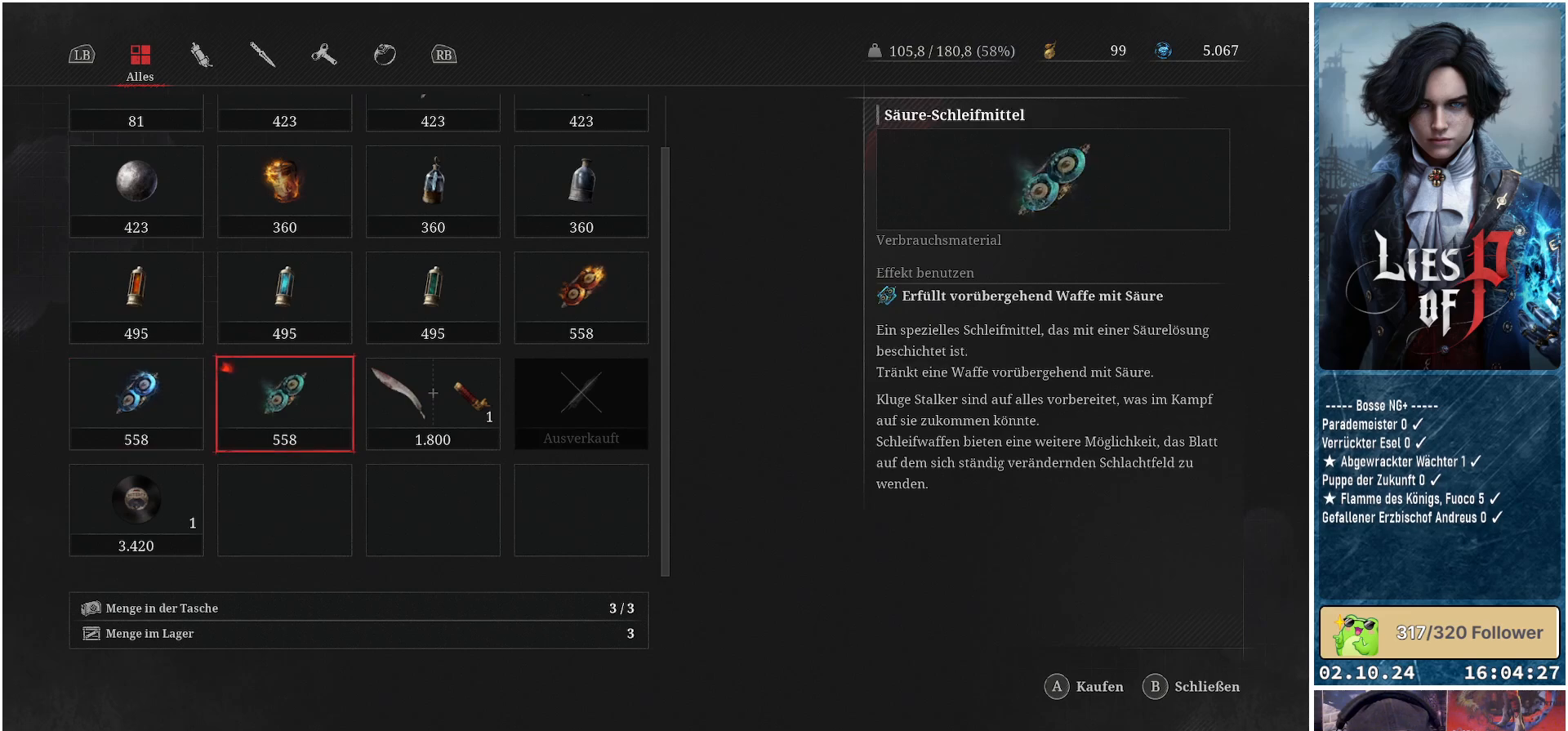
{"buttons": ["DPAD_LEFT"], "left_stick": "center", "right_stick": "center", "events": [[50, "DPAD_DOWN", "down"], [167, "DPAD_DOWN", "up"], [417, "DPAD_LEFT", "down"]]}
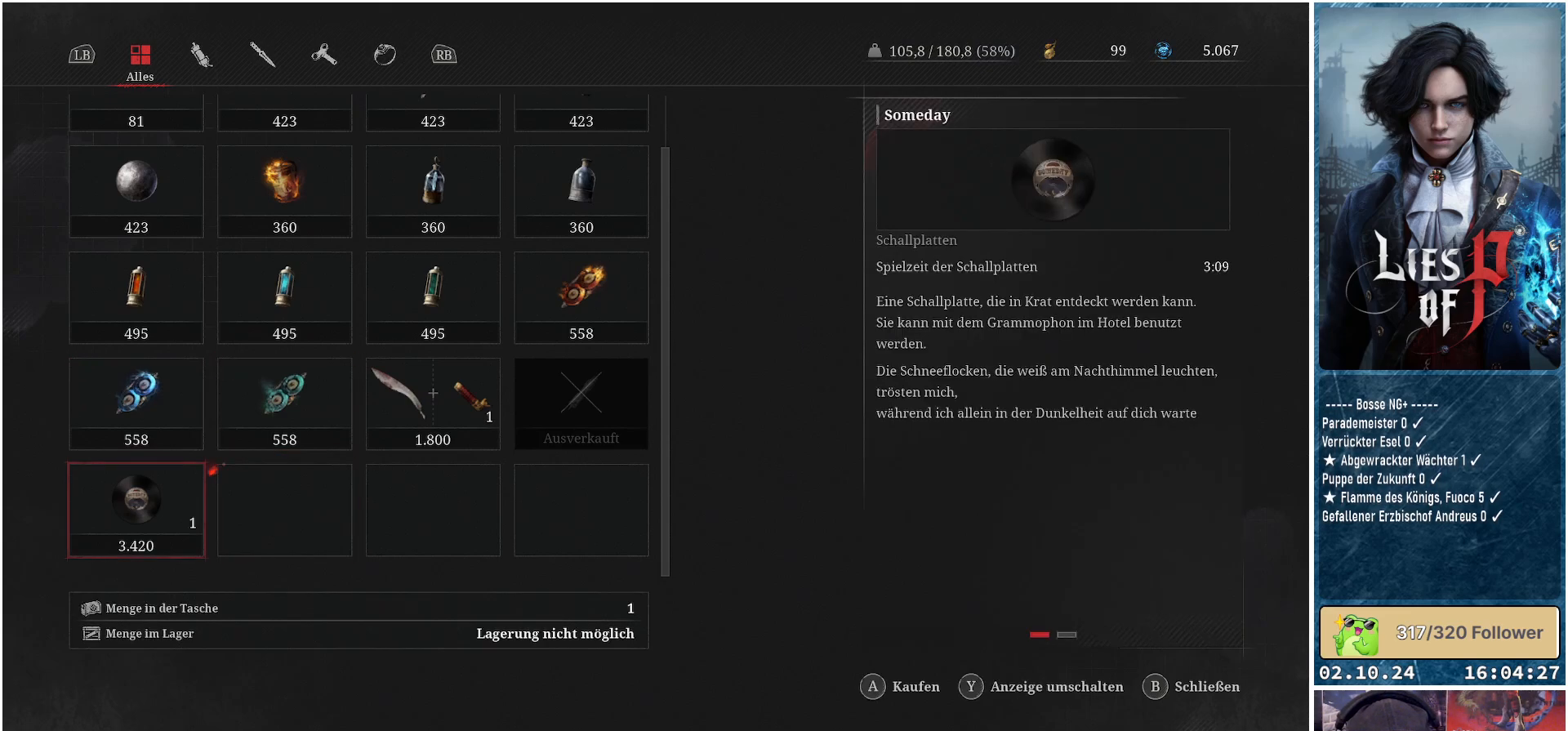
{"buttons": [], "left_stick": "center", "right_stick": "center", "events": [[33, "DPAD_LEFT", "up"]]}
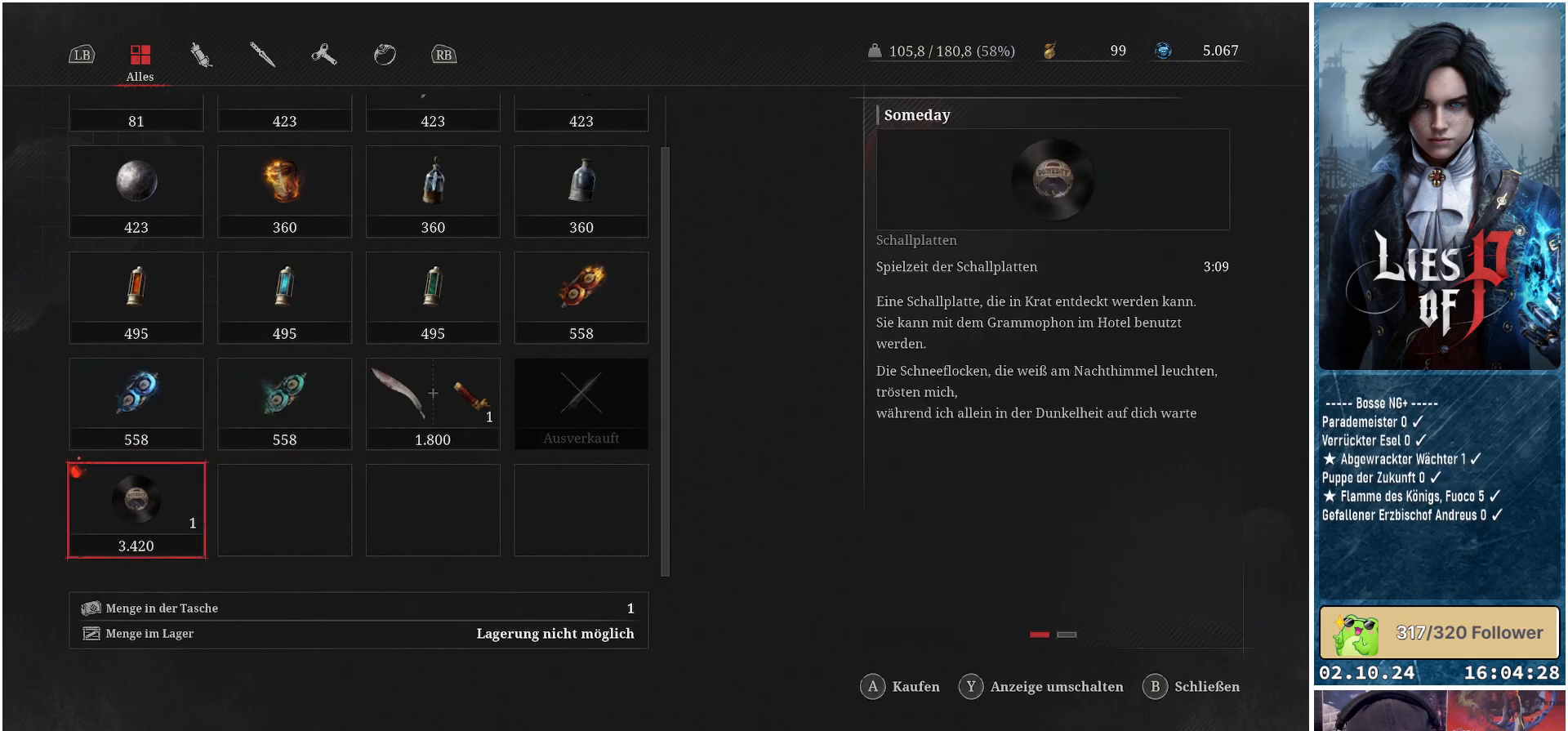
{"buttons": [], "left_stick": "center", "right_stick": "center", "events": [[83, "DPAD_UP", "down"], [217, "DPAD_UP", "up"], [417, "DPAD_RIGHT", "down"], [500, "DPAD_RIGHT", "up"]]}
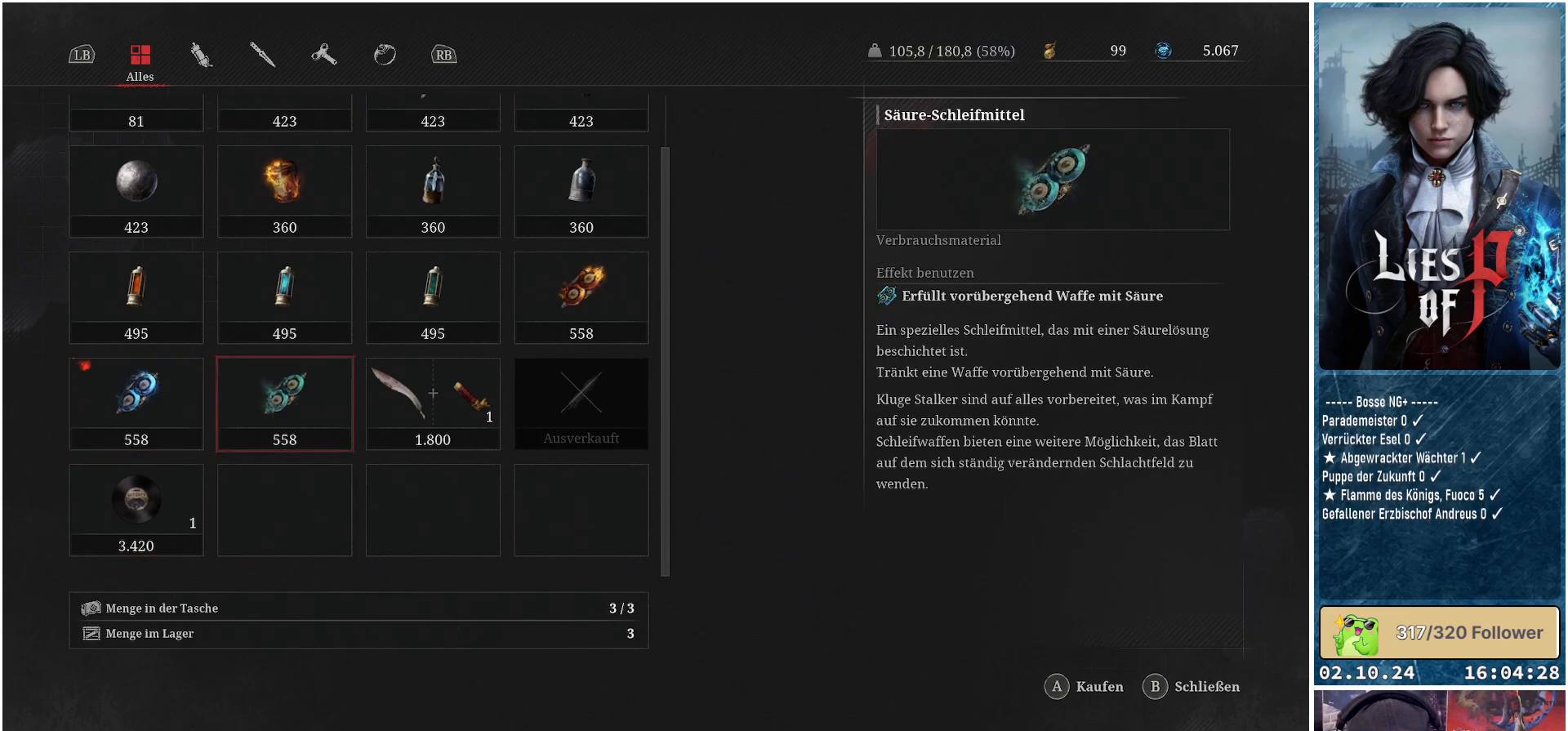
{"buttons": [], "left_stick": "center", "right_stick": "center", "events": [[100, "DPAD_RIGHT", "down"], [200, "DPAD_RIGHT", "up"]]}
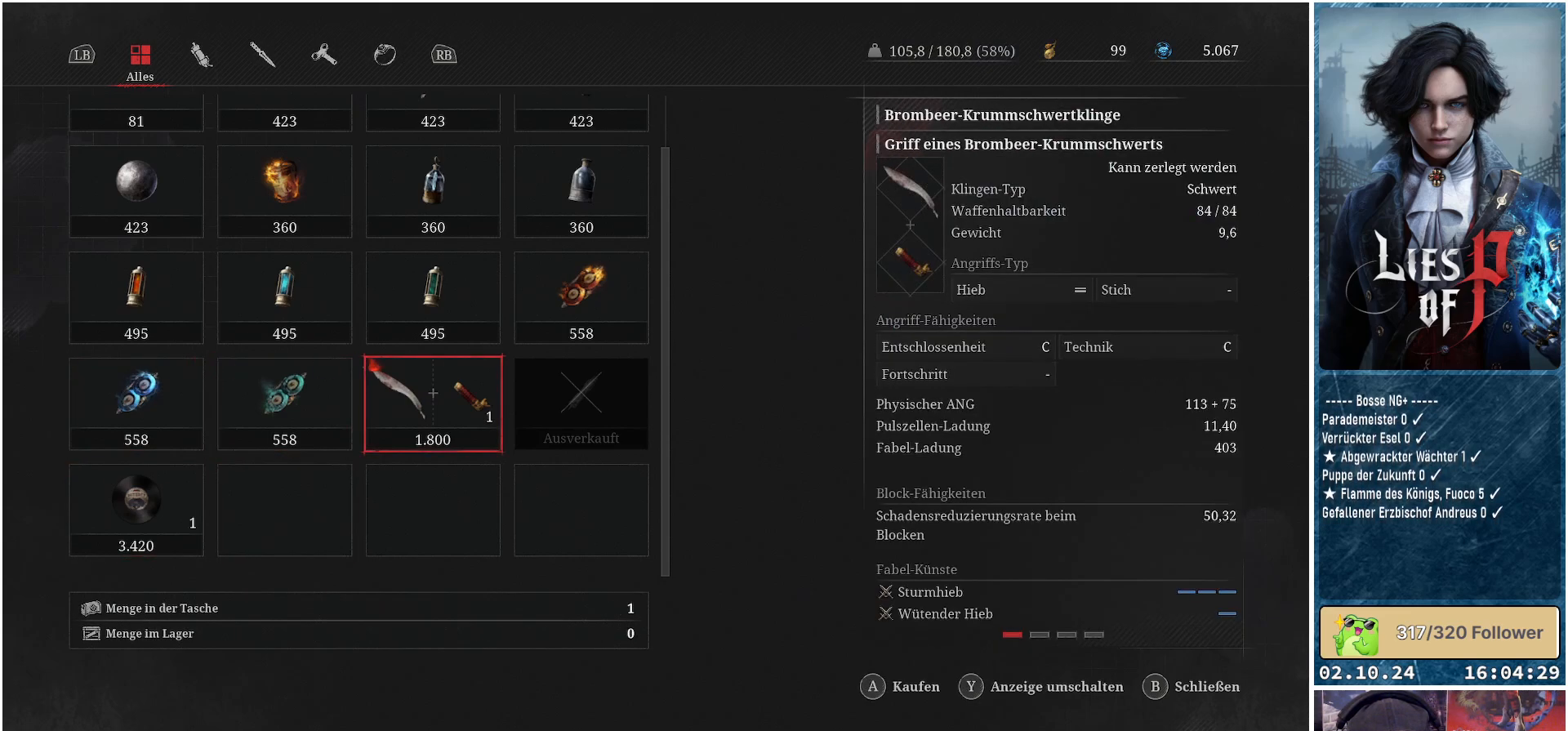
{"buttons": [], "left_stick": "center", "right_stick": "center", "events": []}
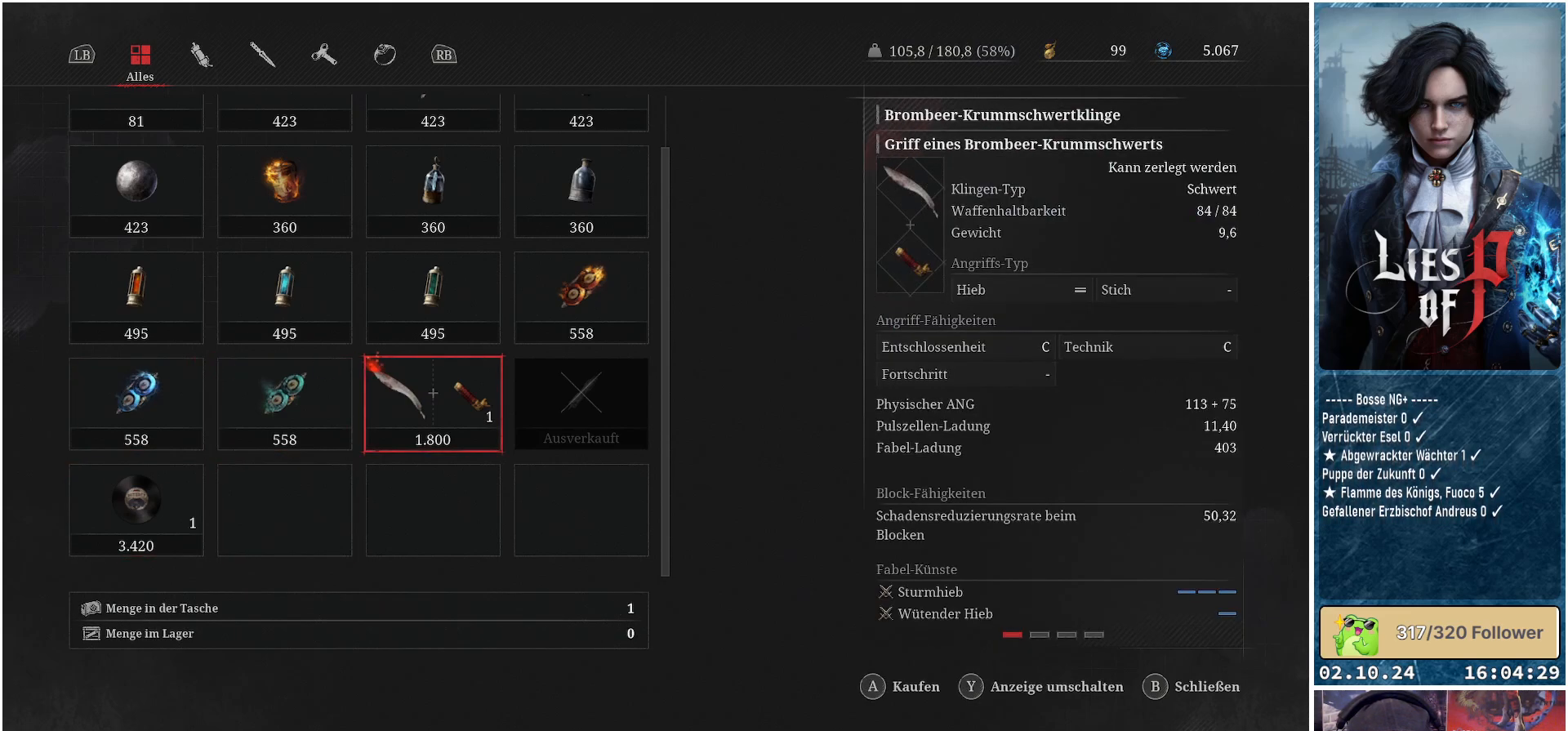
{"buttons": [], "left_stick": "center", "right_stick": "center", "events": []}
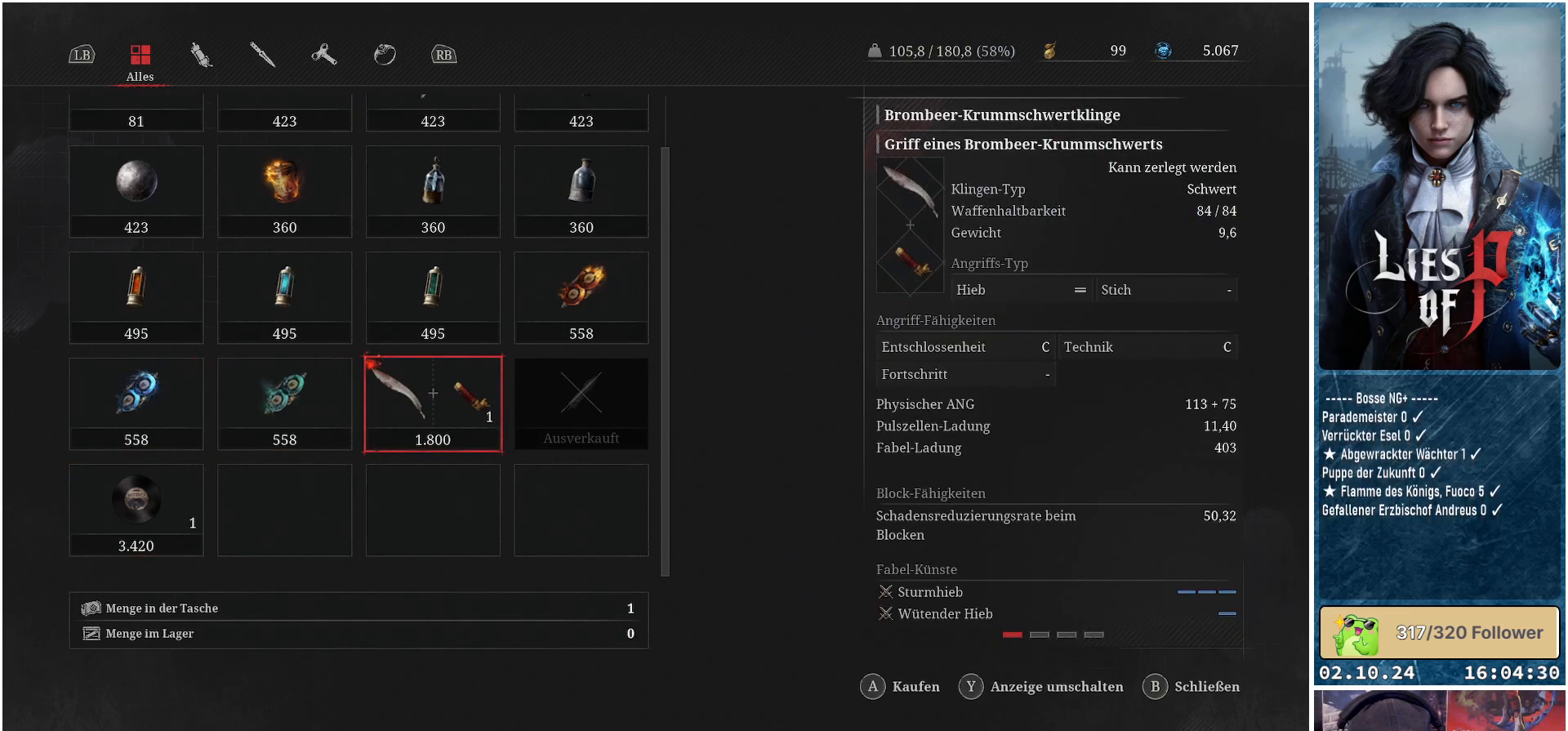
{"buttons": [], "left_stick": "center", "right_stick": "center", "events": []}
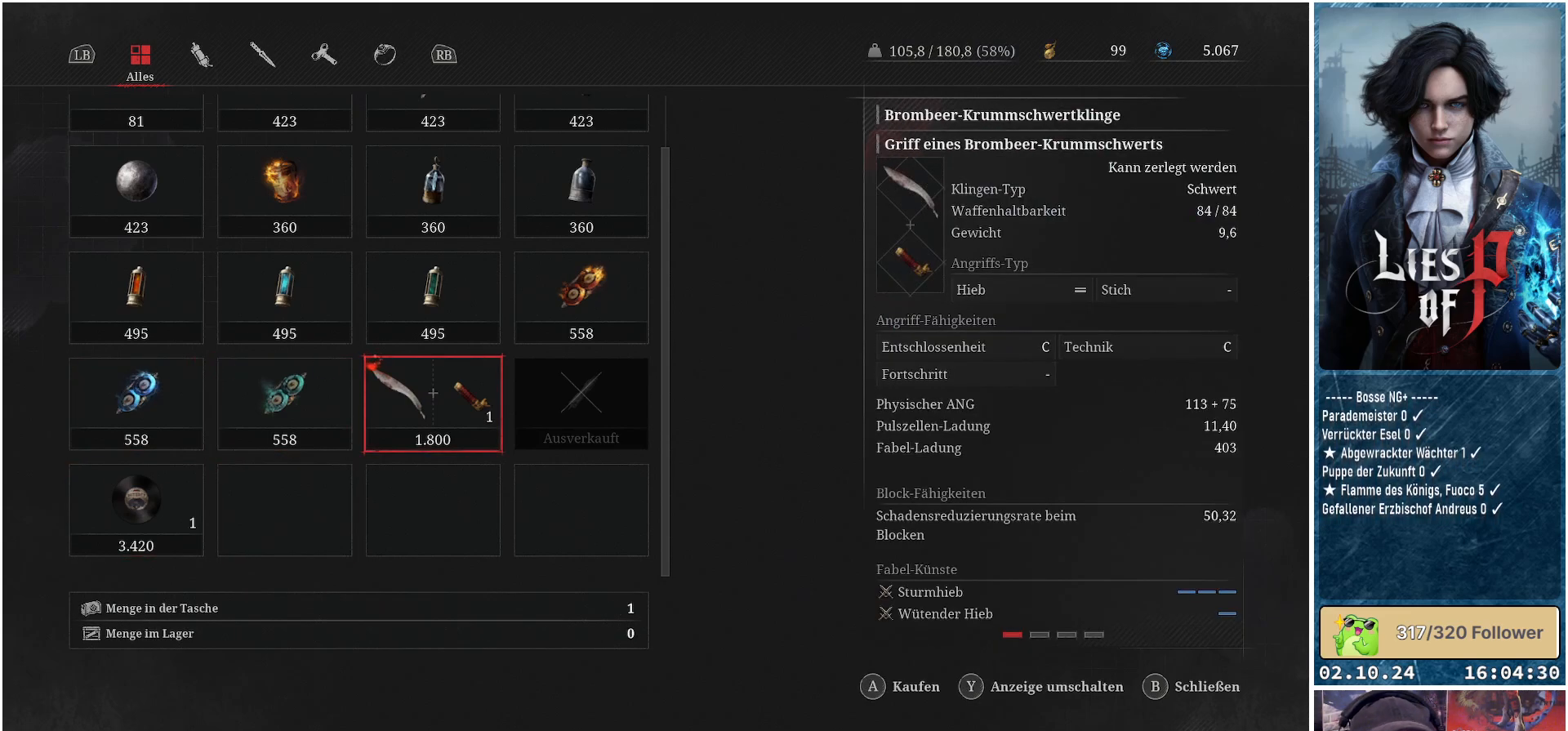
{"buttons": ["A"], "left_stick": "center", "right_stick": "center", "events": [[433, "A", "down"]]}
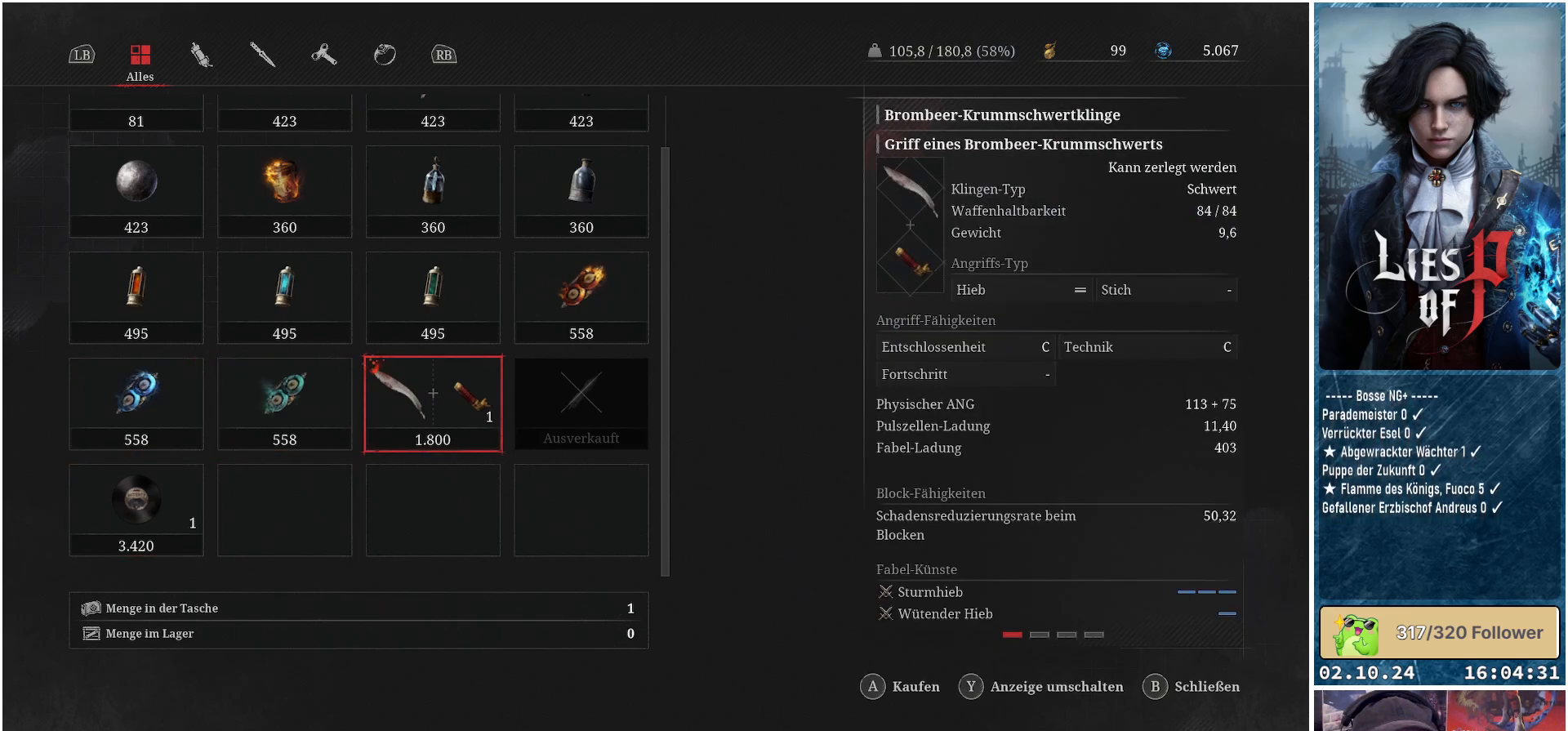
{"buttons": [], "left_stick": "center", "right_stick": "center", "events": [[67, "A", "up"]]}
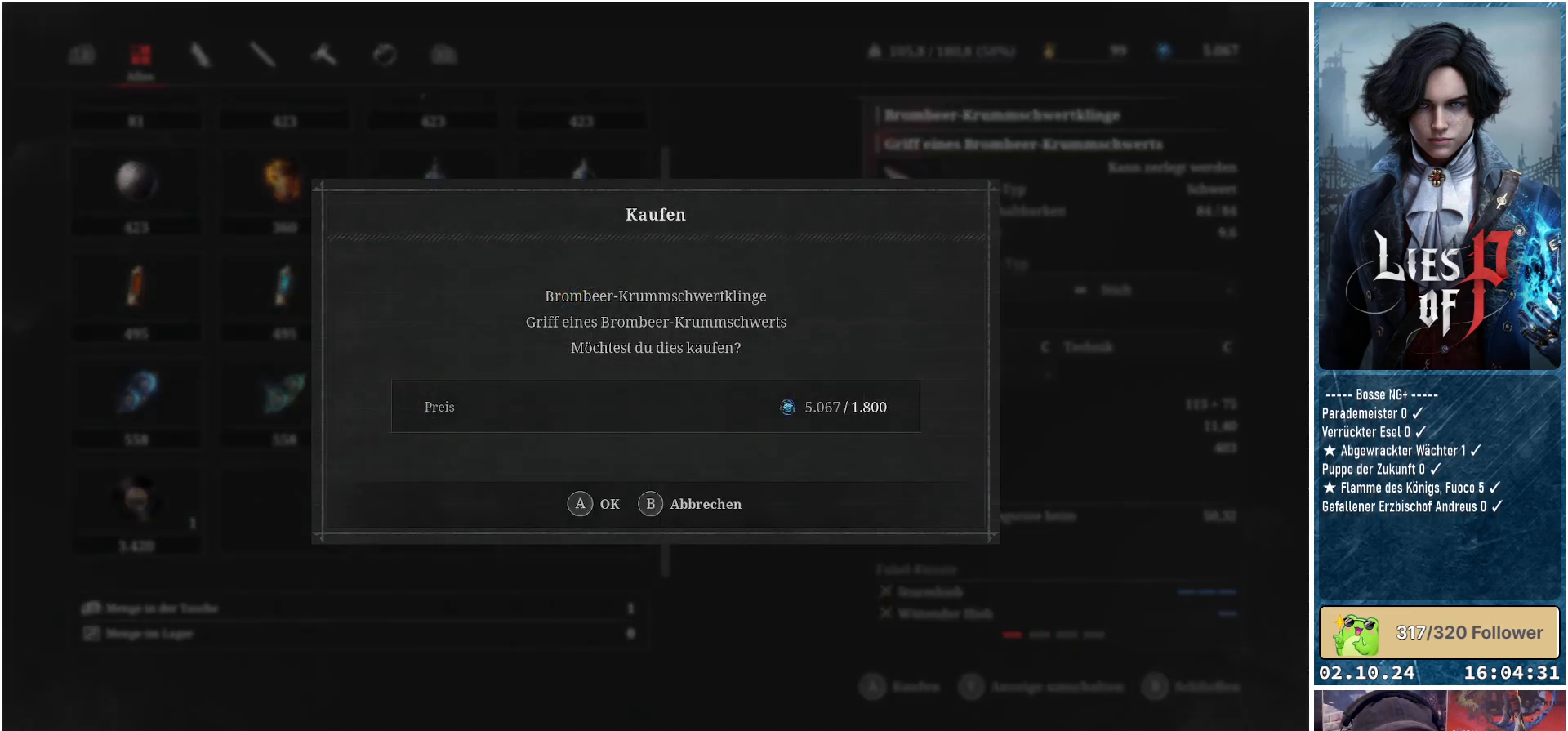
{"buttons": [], "left_stick": "center", "right_stick": "center", "events": [[33, "A", "down"], [150, "A", "up"]]}
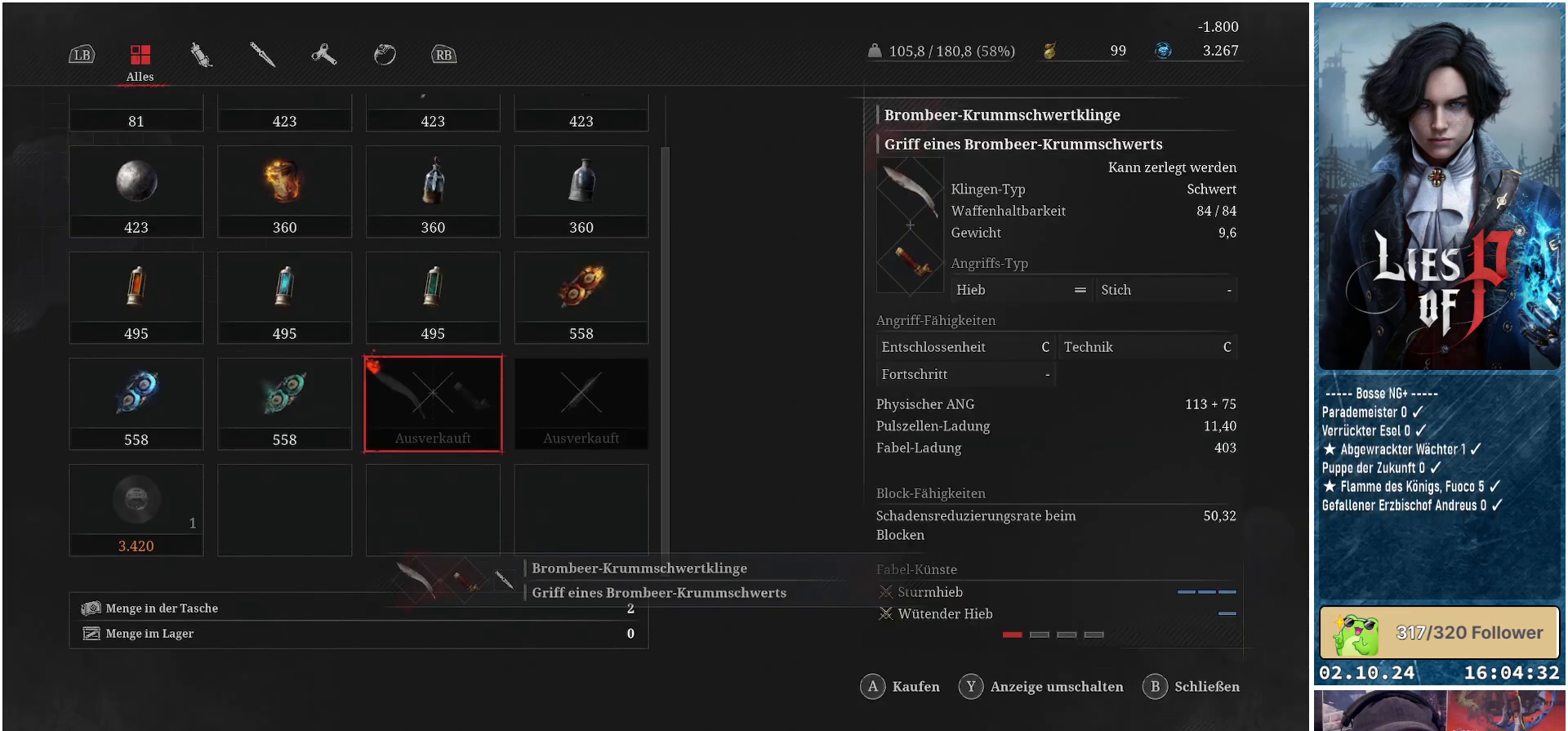
{"buttons": [], "left_stick": "center", "right_stick": "center", "events": [[117, "DPAD_LEFT", "down"], [250, "DPAD_LEFT", "up"]]}
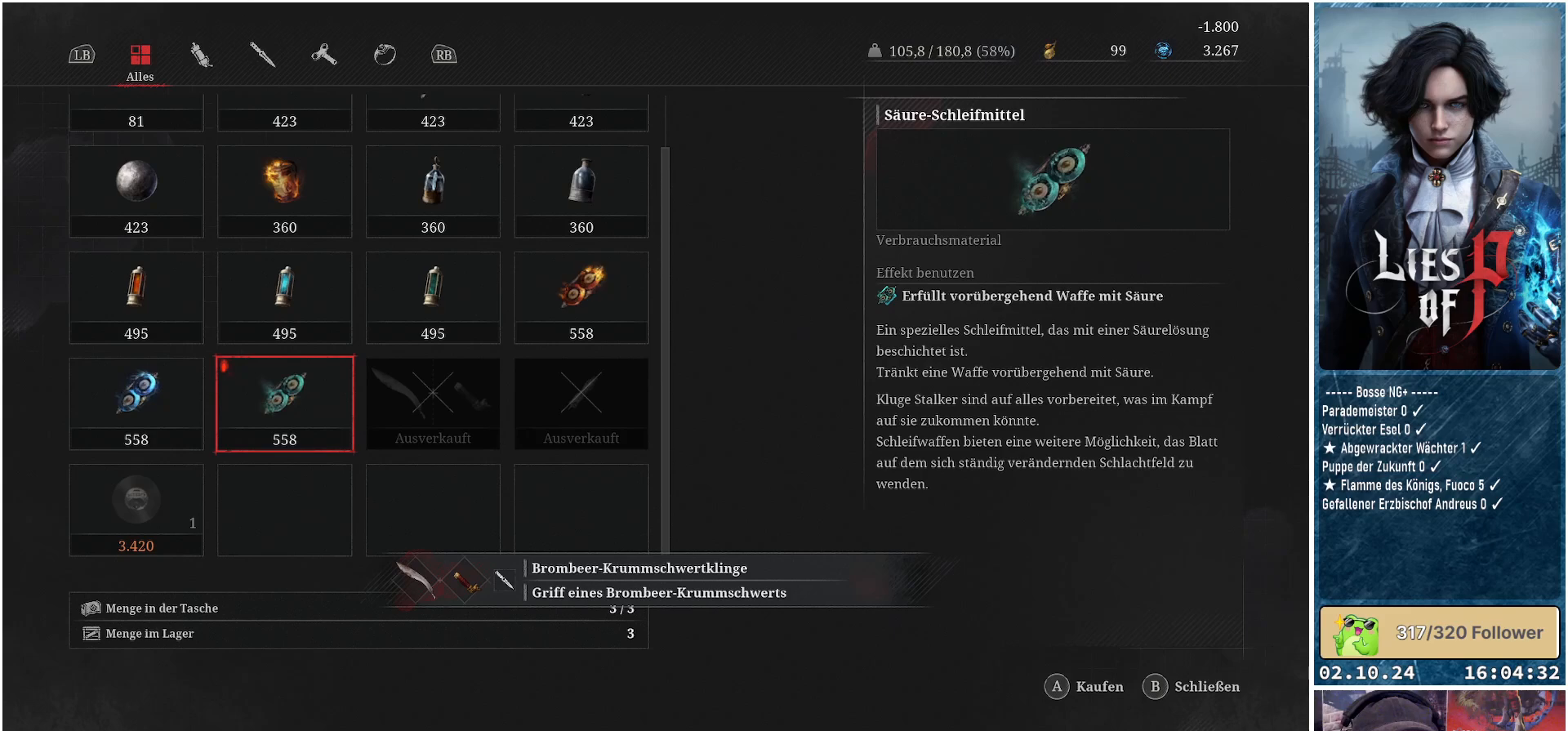
{"buttons": [], "left_stick": "center", "right_stick": "center", "events": []}
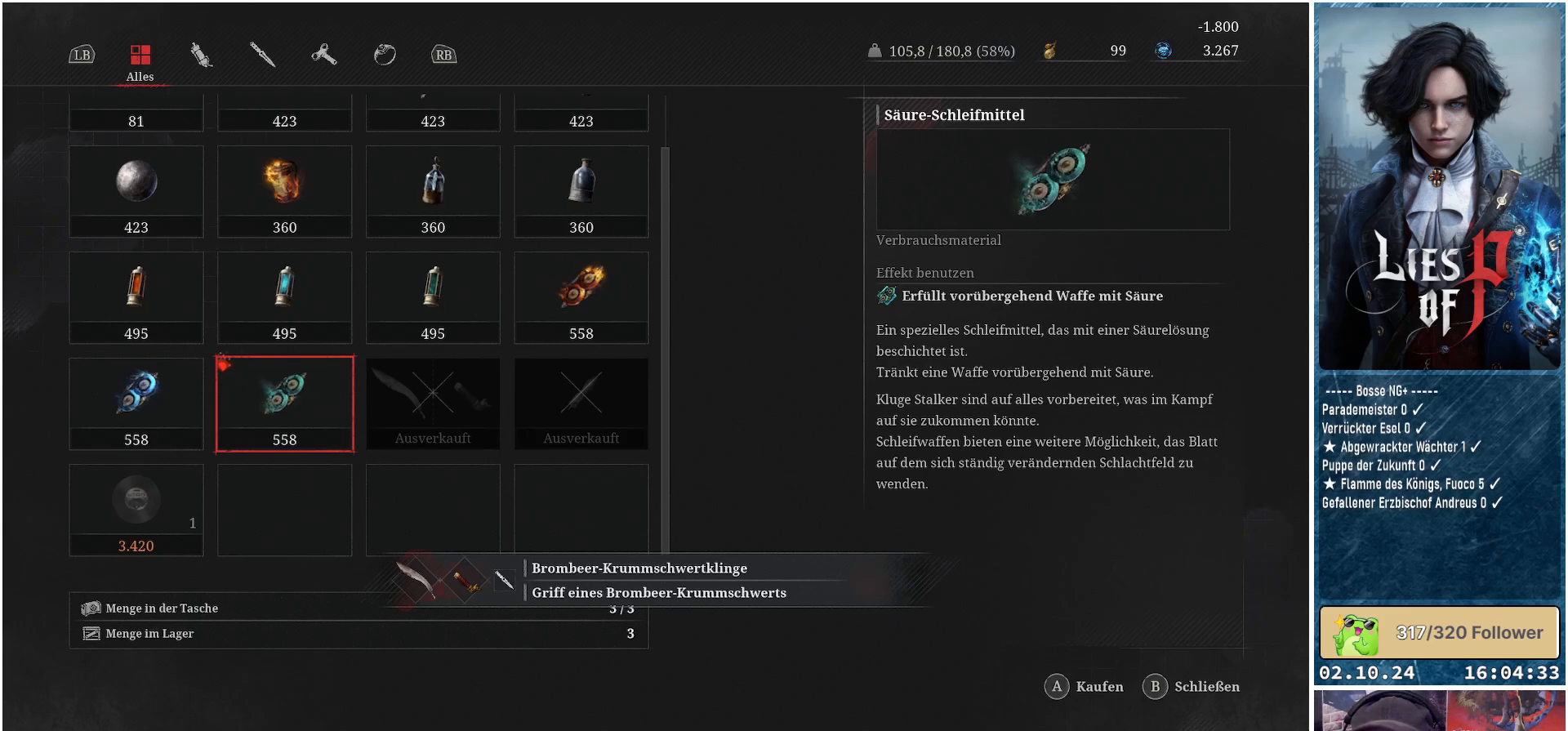
{"buttons": [], "left_stick": "center", "right_stick": "center", "events": []}
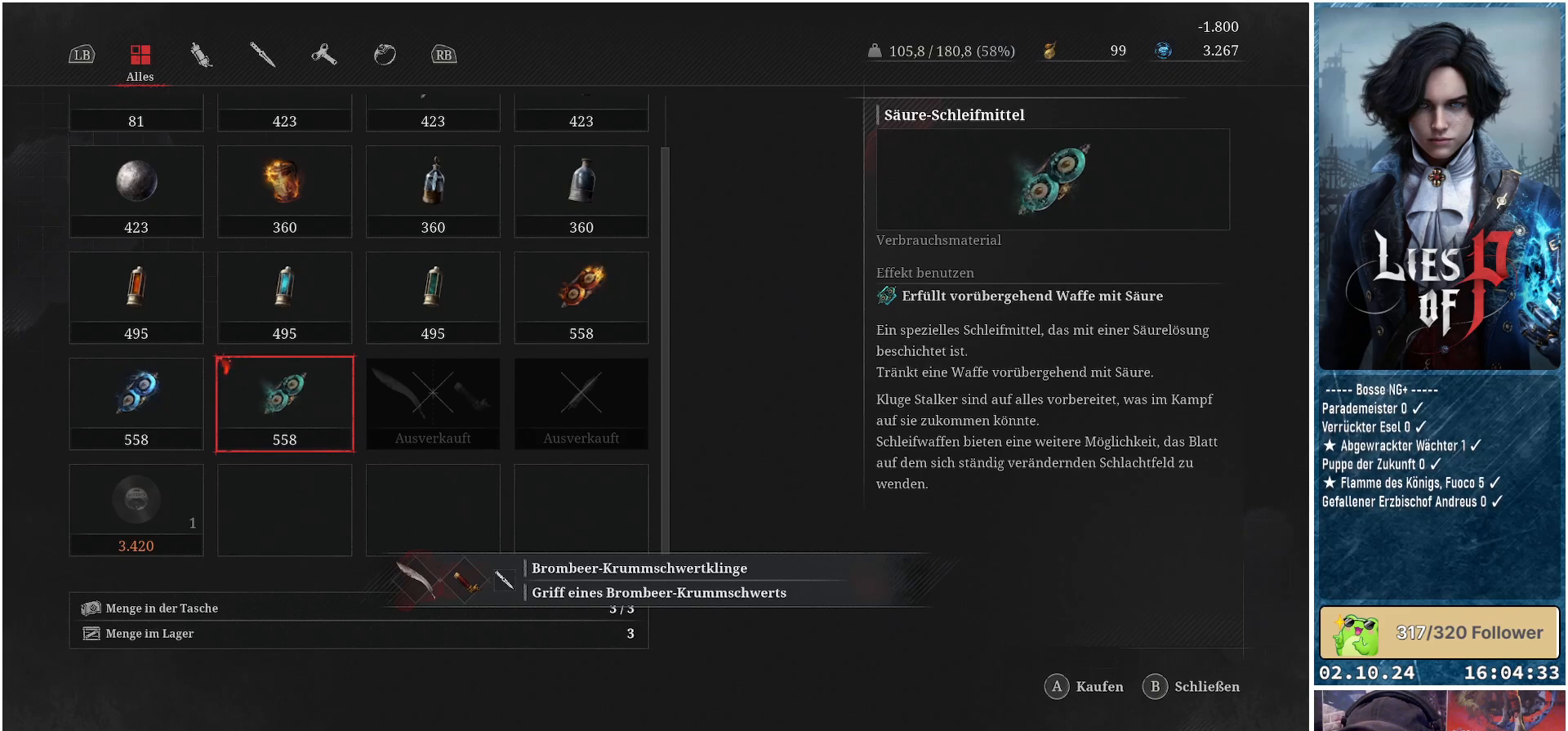
{"buttons": ["DPAD_UP"], "left_stick": "center", "right_stick": "center", "events": [[83, "DPAD_LEFT", "down"], [233, "DPAD_LEFT", "up"], [417, "DPAD_UP", "down"]]}
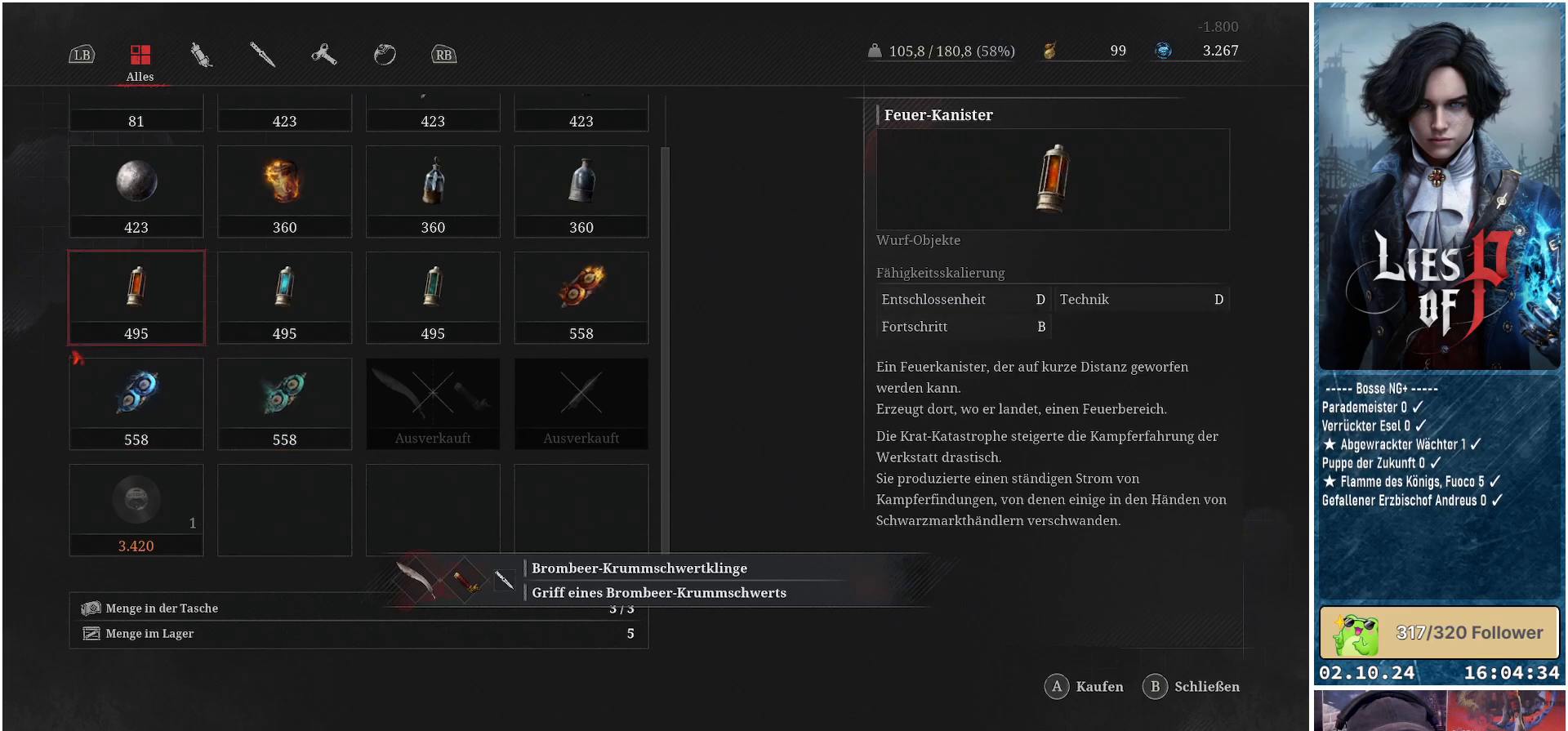
{"buttons": ["DPAD_UP"], "left_stick": "center", "right_stick": "center", "events": [[17, "DPAD_UP", "up"], [133, "DPAD_UP", "down"], [250, "DPAD_UP", "up"], [433, "DPAD_UP", "down"]]}
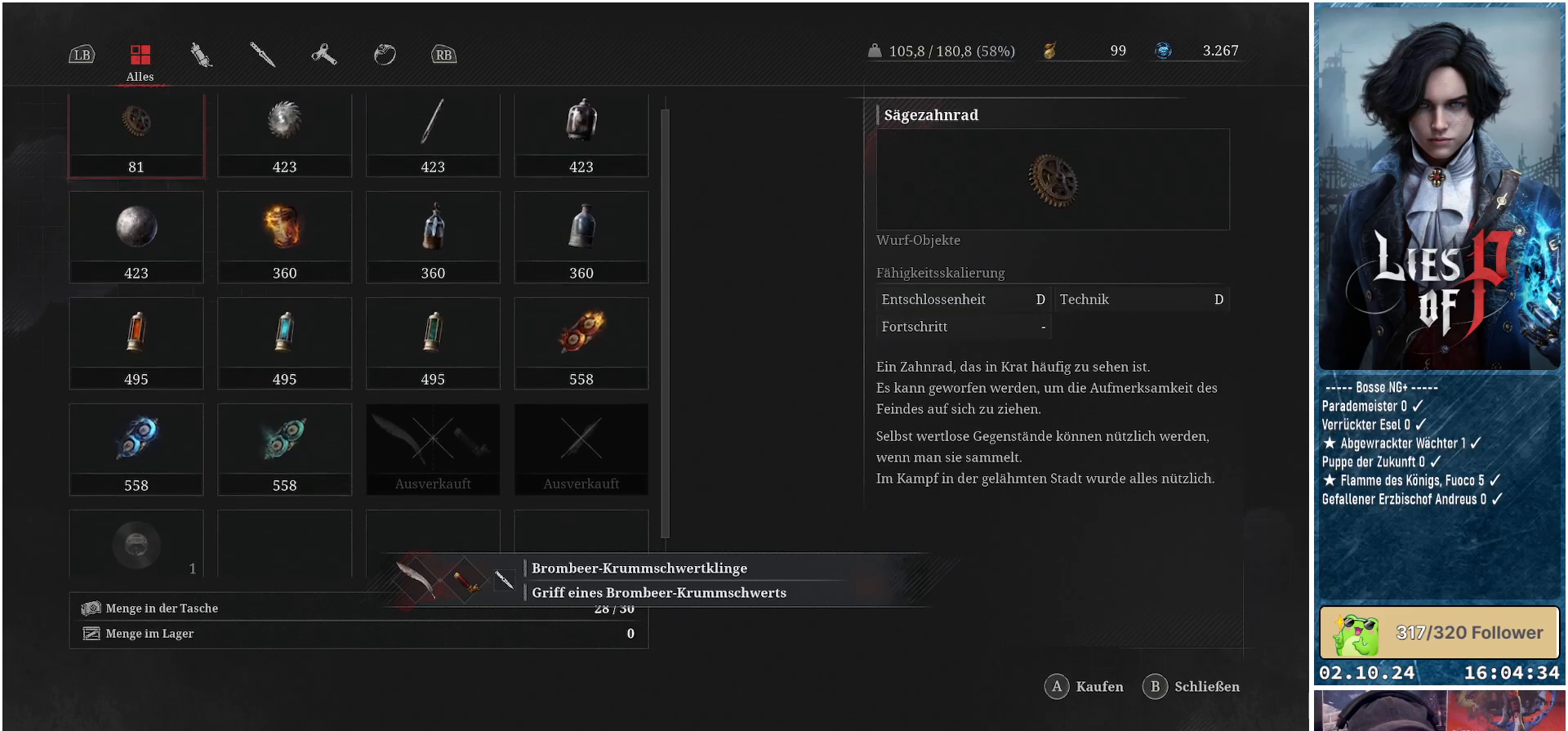
{"buttons": [], "left_stick": "center", "right_stick": "center", "events": [[50, "DPAD_UP", "up"]]}
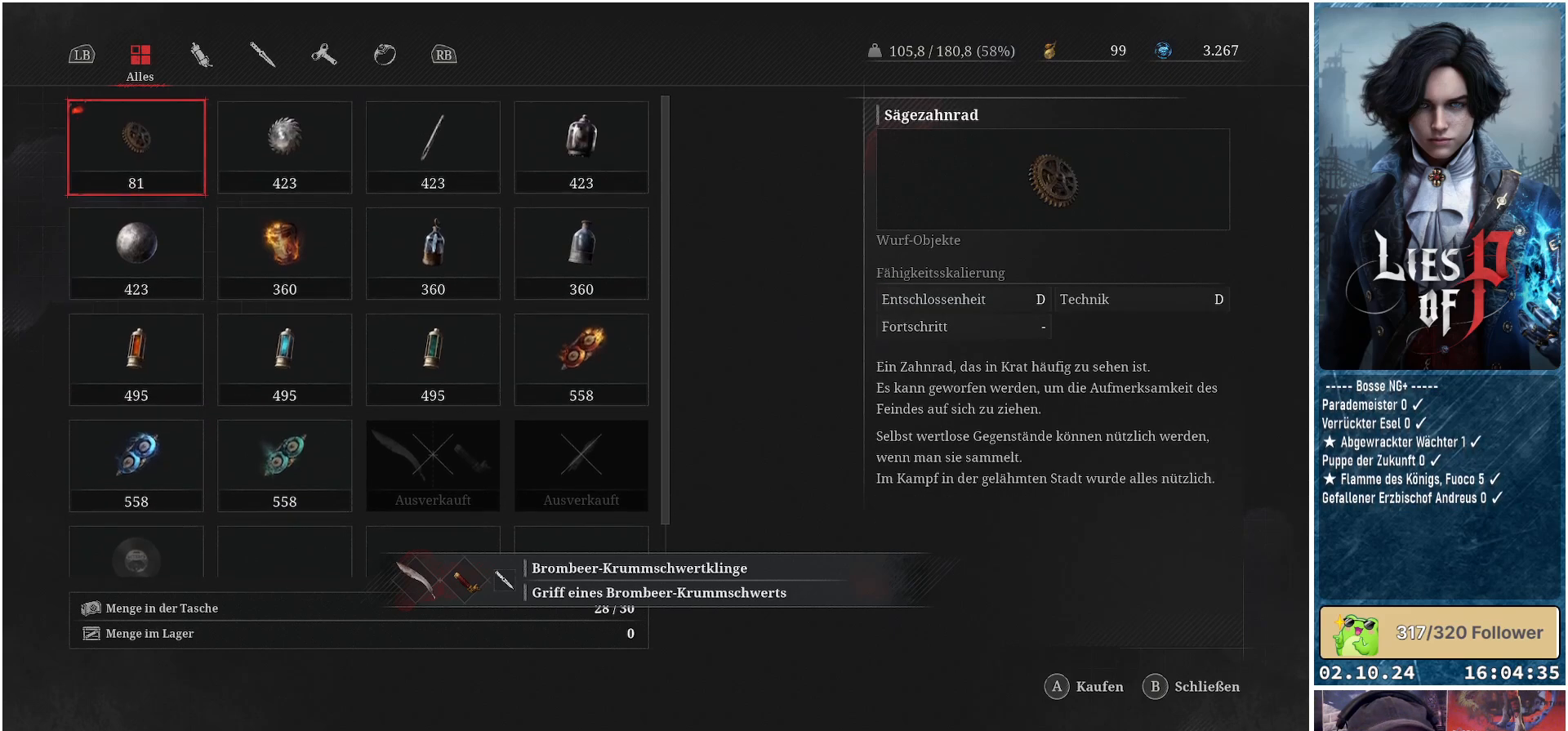
{"buttons": [], "left_stick": "center", "right_stick": "center", "events": []}
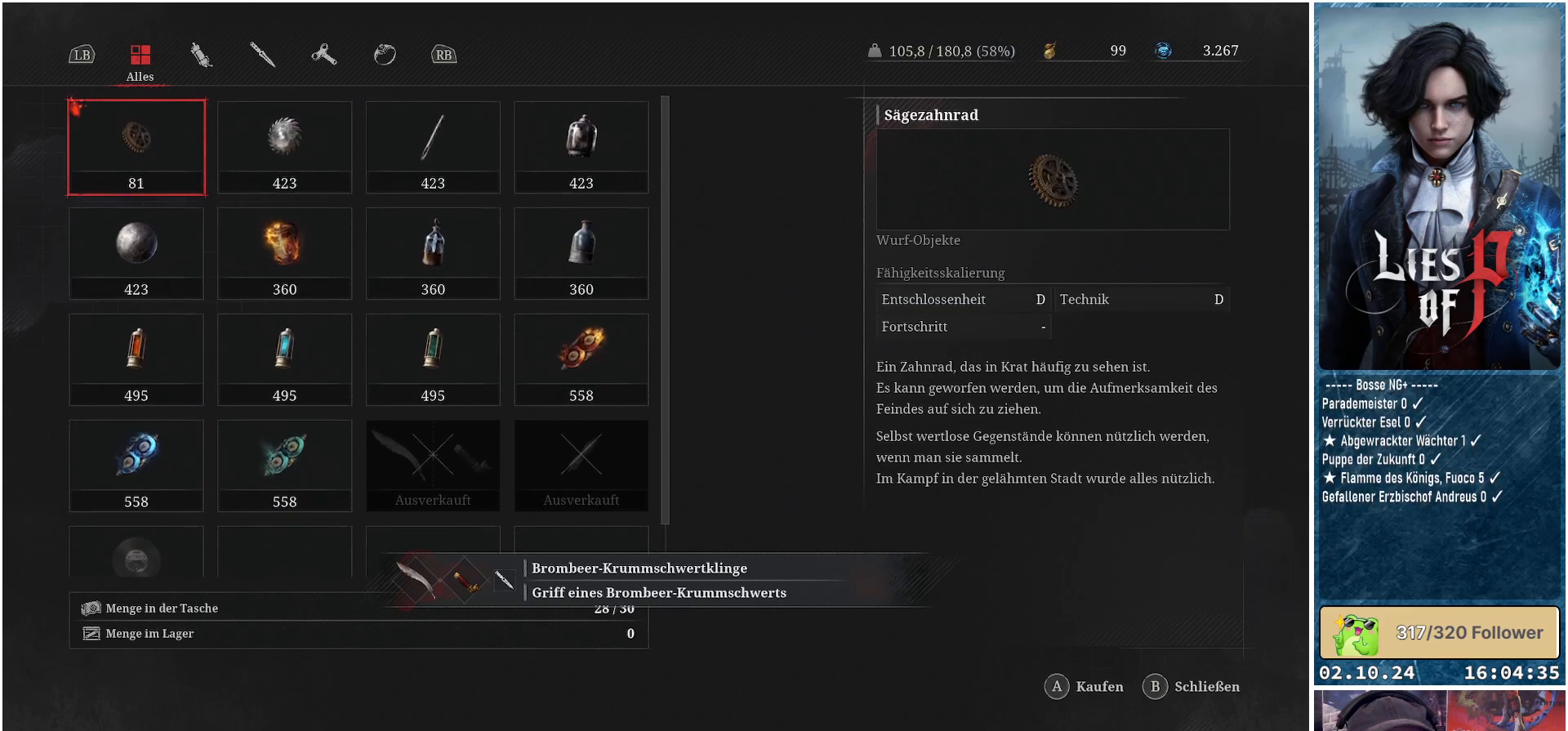
{"buttons": ["R1"], "left_stick": "center", "right_stick": "center", "events": [[50, "DPAD_UP", "down"], [150, "DPAD_UP", "up"], [500, "R1", "down"]]}
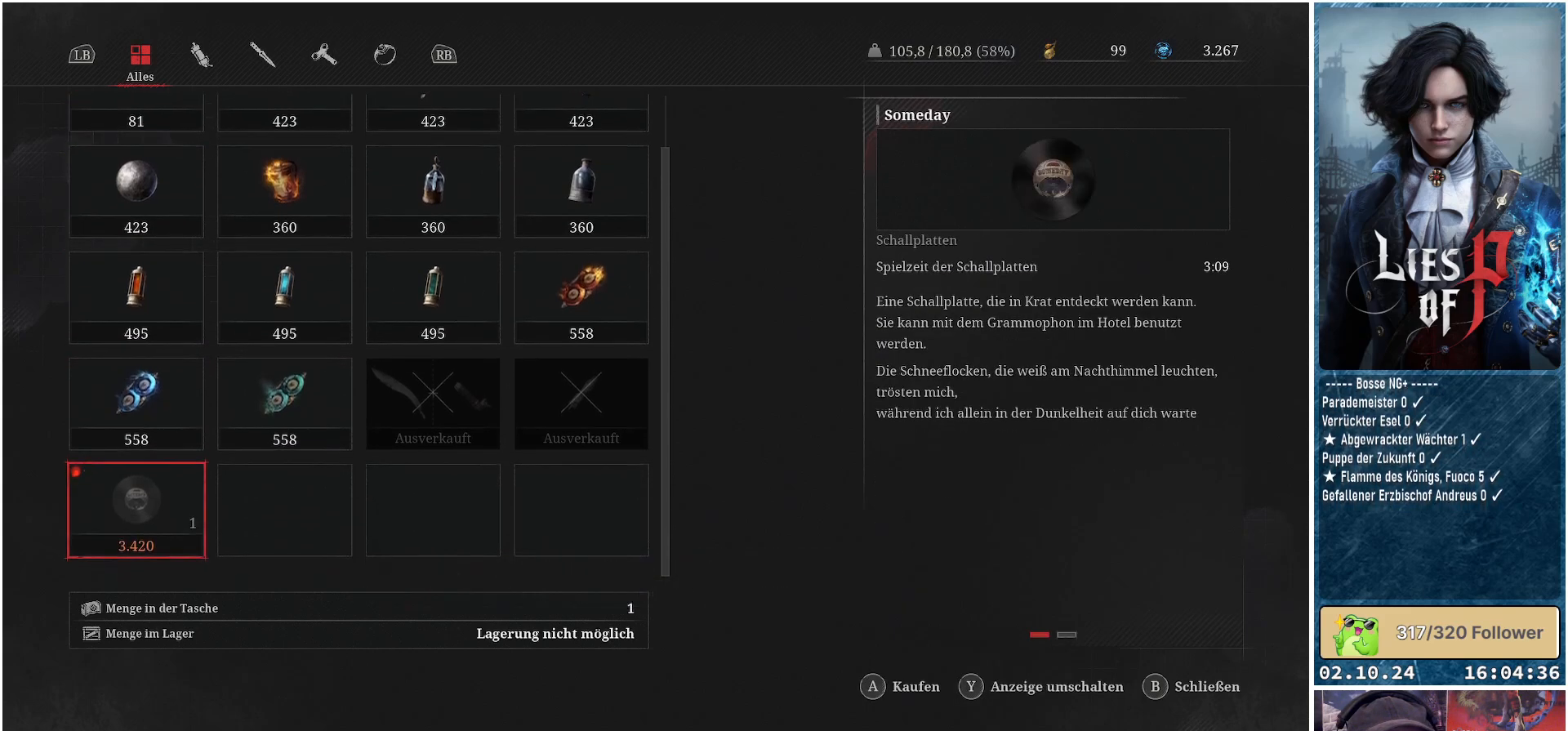
{"buttons": [], "left_stick": "center", "right_stick": "center", "events": [[133, "R1", "up"]]}
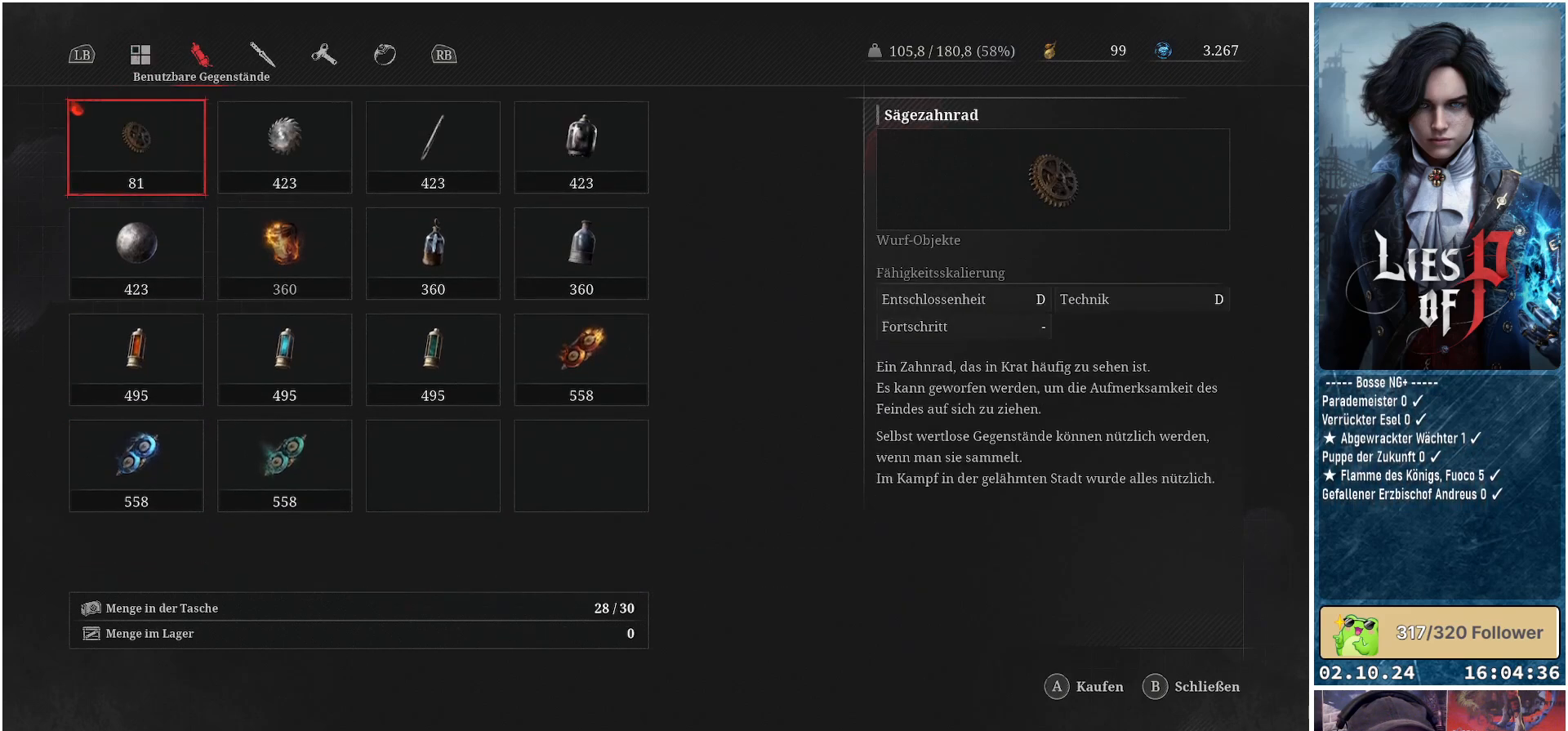
{"buttons": [], "left_stick": "center", "right_stick": "center", "events": []}
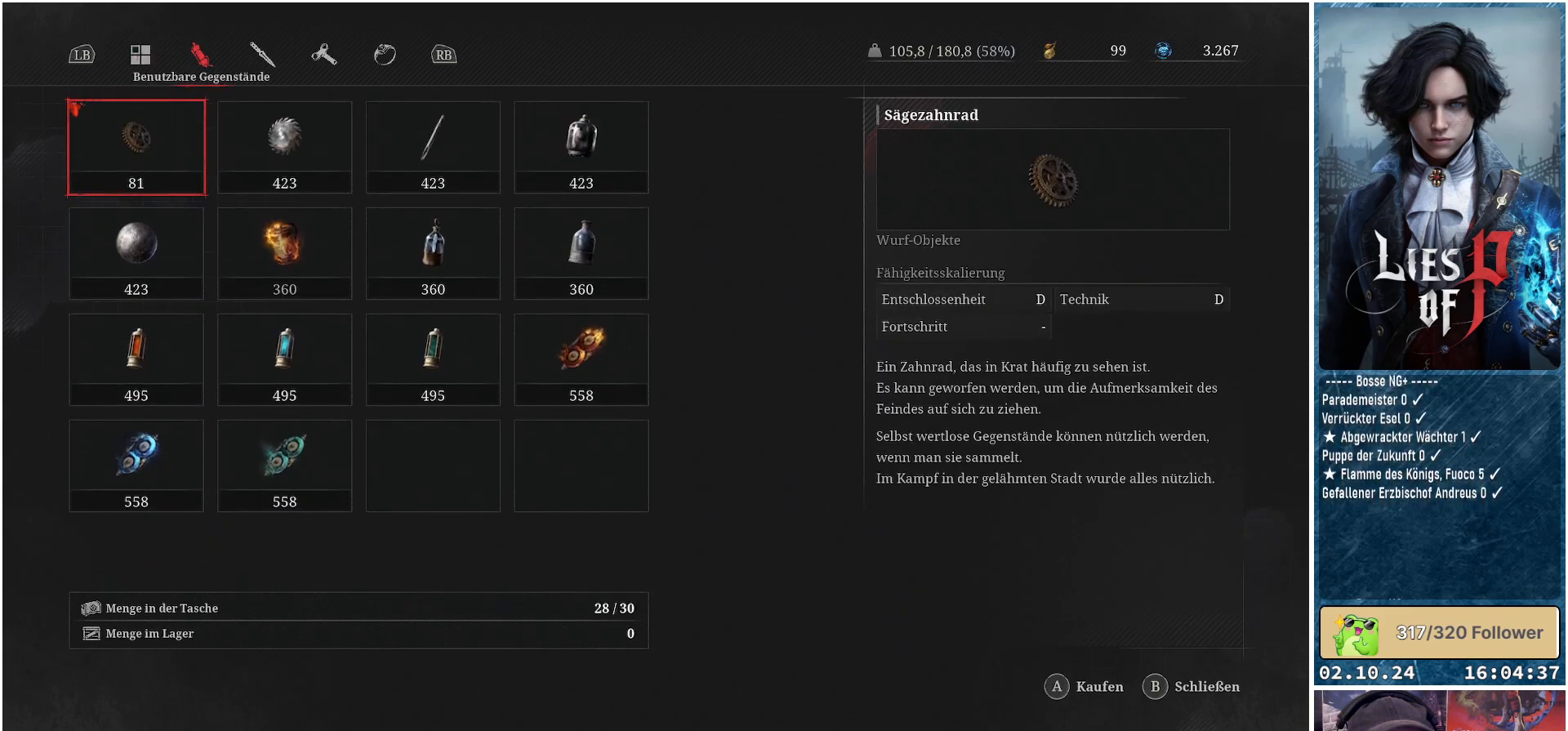
{"buttons": [], "left_stick": "center", "right_stick": "center", "events": [[50, "R1", "down"], [167, "R1", "up"], [300, "R1", "down"], [433, "R1", "up"]]}
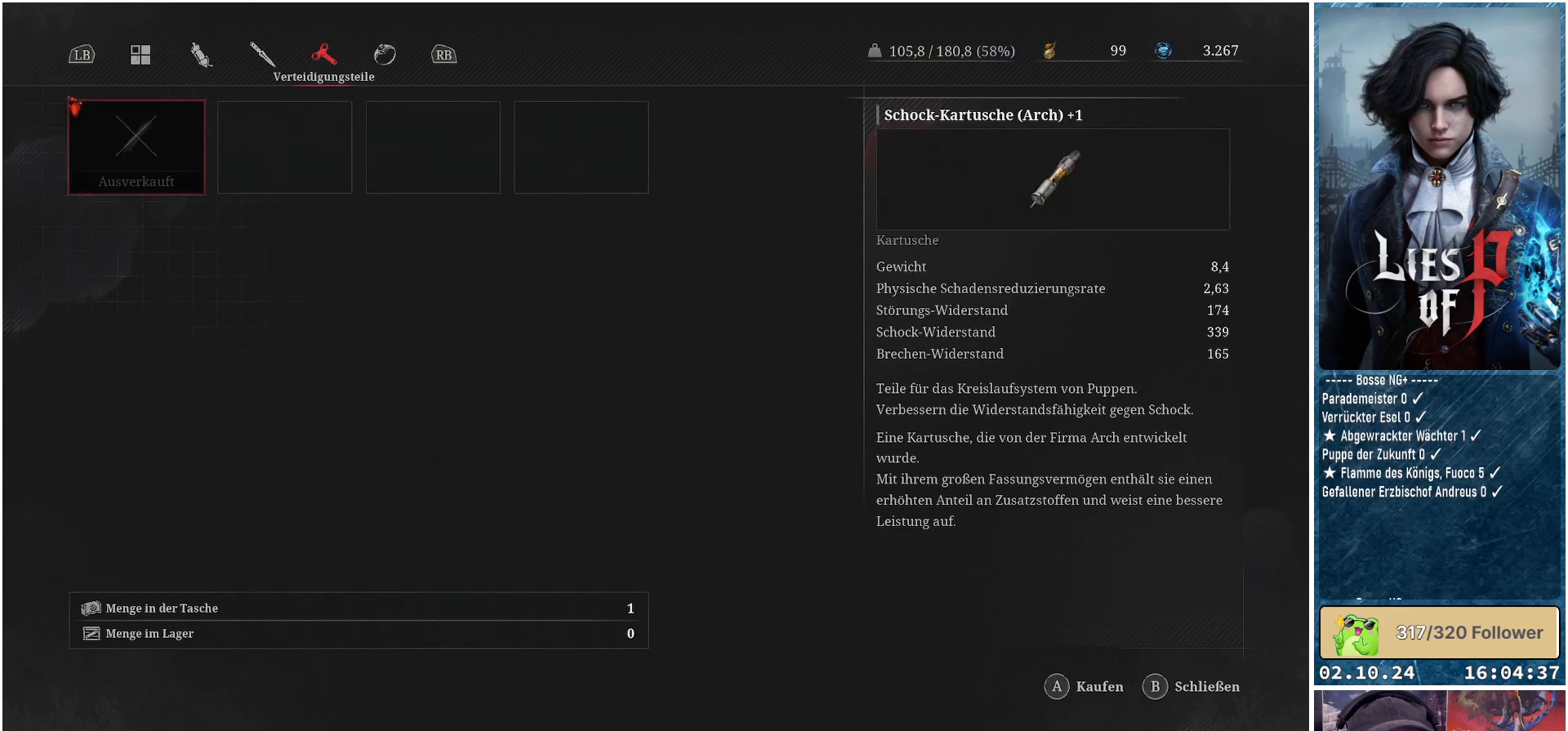
{"buttons": ["B"], "left_stick": "center", "right_stick": "center", "events": [[417, "B", "down"]]}